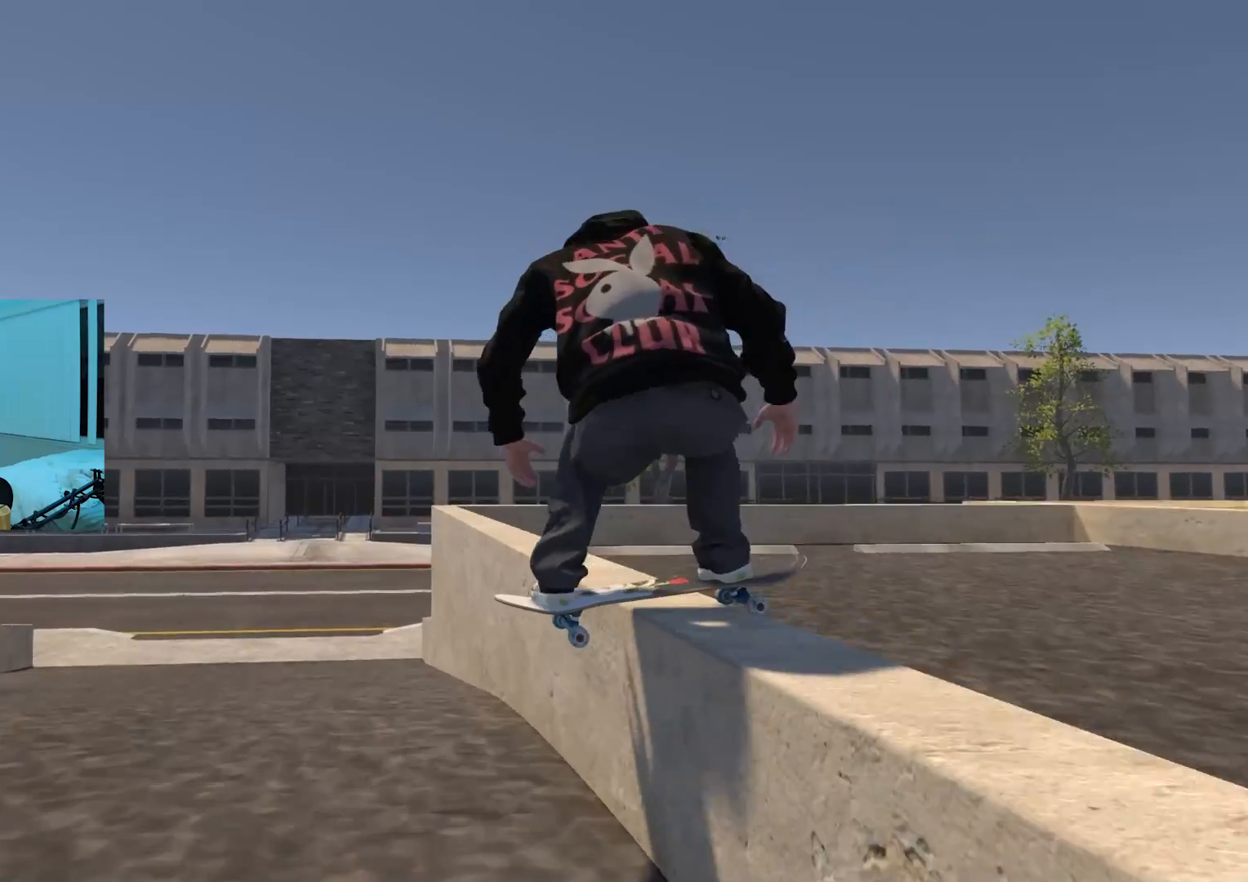
Gameplay with a controller (Xbox layout); each line is a JSON object with the inputs held at the frame after it. "events" lists button and stick changes between this image and that frame as [ms after this image, input, new state], when the widget could be followed in between.
{"buttons": ["L2"], "left_stick": "center", "right_stick": "center", "events": [[300, "left_stick", "down"], [467, "left_stick", "center"], [500, "L2", "down"]]}
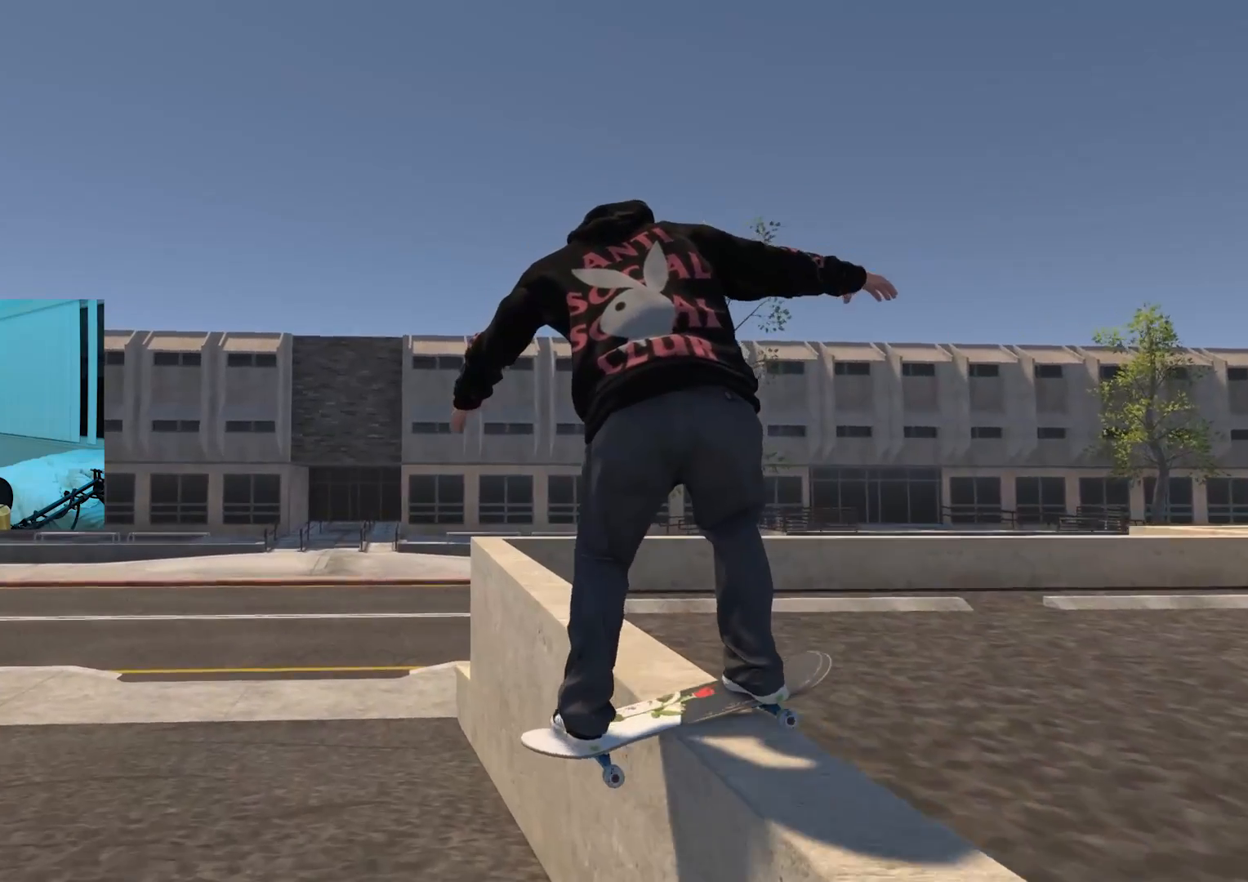
{"buttons": [], "left_stick": "center", "right_stick": "center", "events": [[133, "left_stick", "up"], [133, "right_stick", "up"], [150, "L2", "up"], [467, "left_stick", "center"], [467, "right_stick", "center"]]}
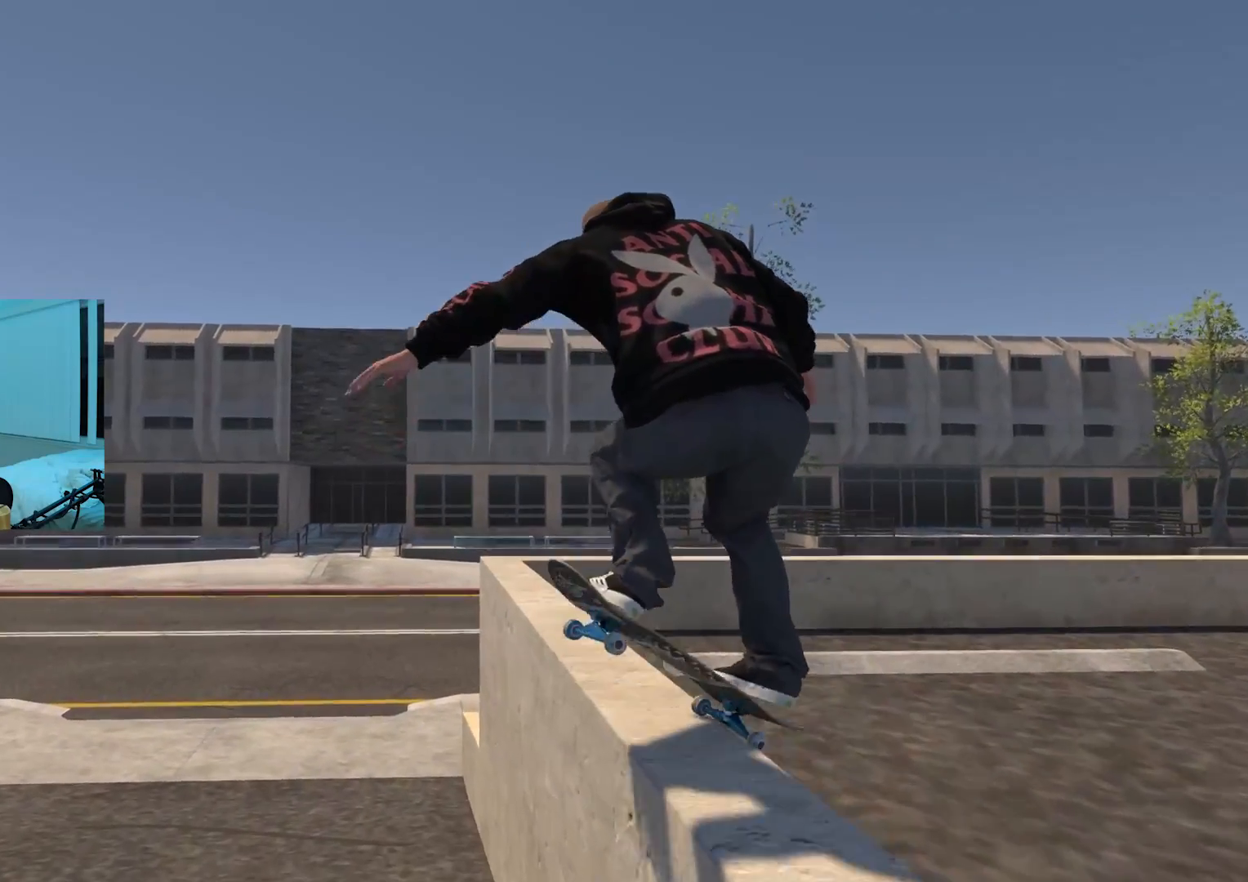
{"buttons": [], "left_stick": "center", "right_stick": "center", "events": []}
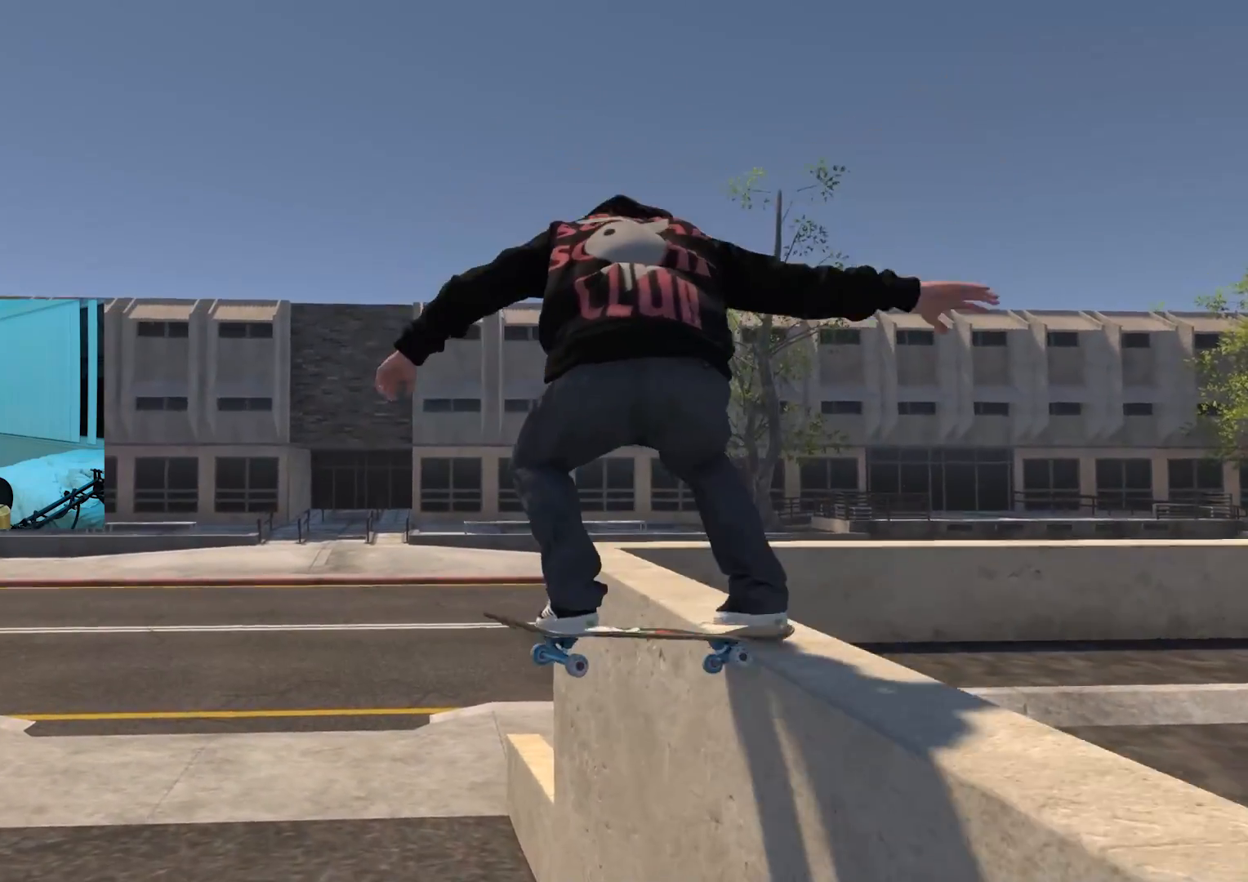
{"buttons": [], "left_stick": "center", "right_stick": "center", "events": []}
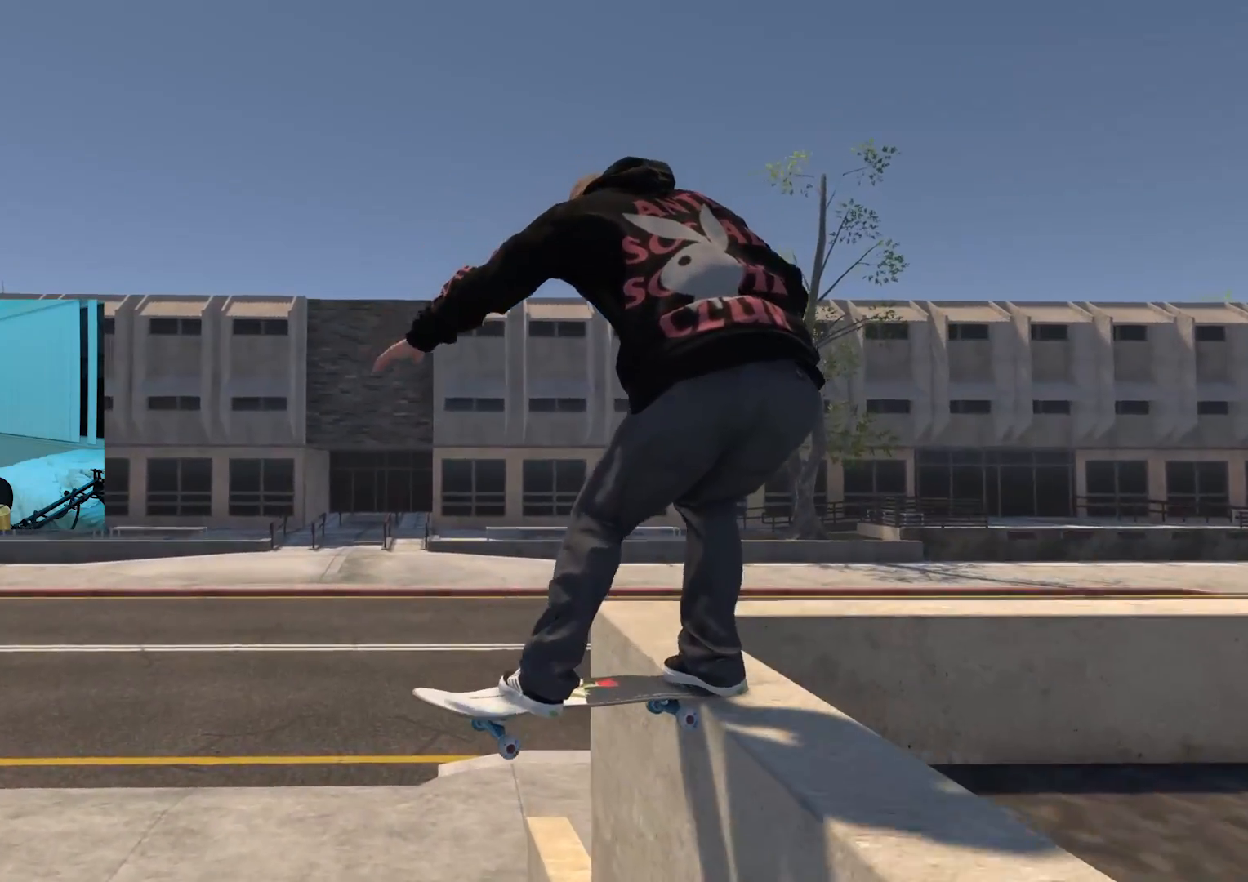
{"buttons": [], "left_stick": "up-left", "right_stick": "up", "events": [[216, "right_stick", "left"], [233, "R3", "down"], [367, "R3", "up"], [400, "right_stick", "center"], [483, "left_stick", "up-left"], [500, "right_stick", "up"]]}
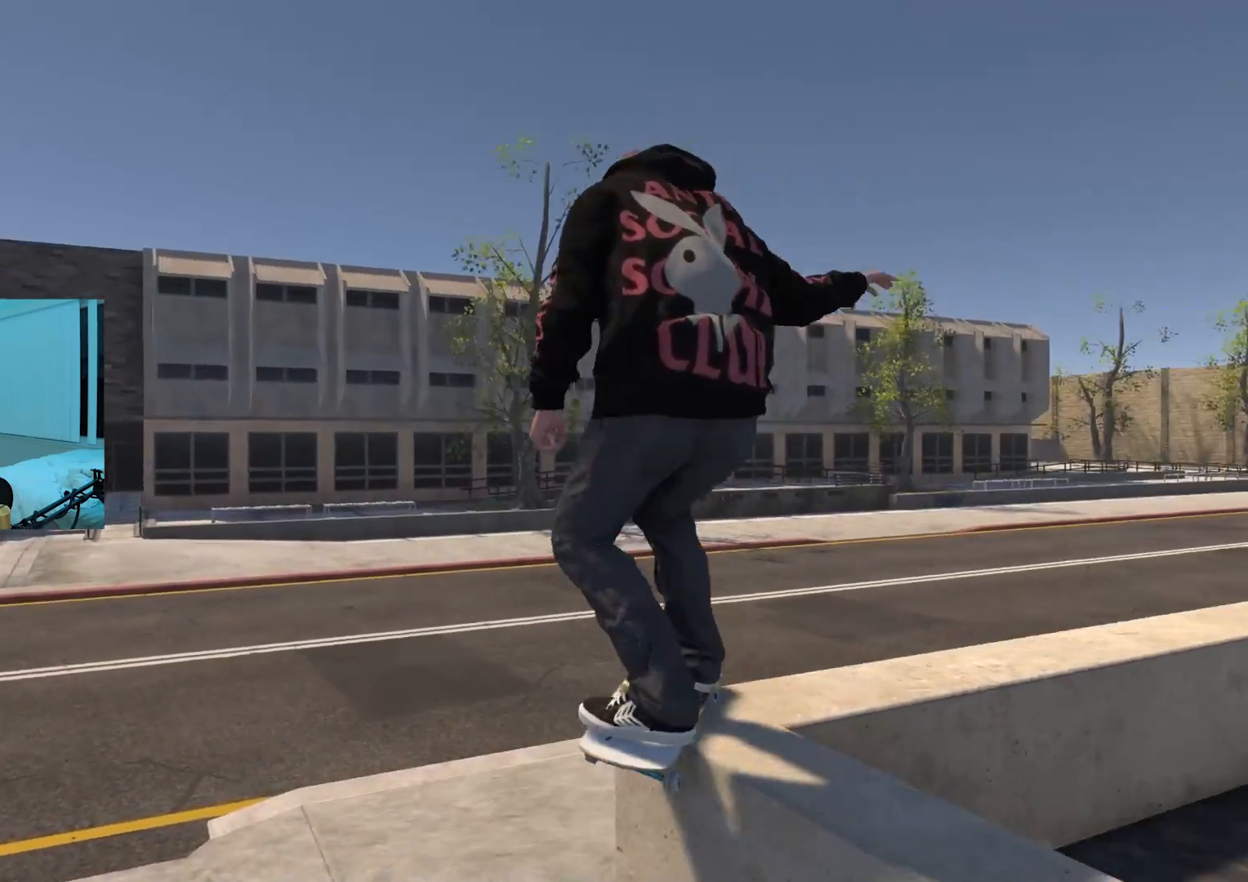
{"buttons": [], "left_stick": "center", "right_stick": "center", "events": [[33, "right_stick", "up-right"], [133, "right_stick", "down-right"], [200, "left_stick", "center"], [217, "right_stick", "down-left"], [267, "left_stick", "down-right"], [317, "right_stick", "up"], [367, "left_stick", "up-left"], [467, "left_stick", "center"], [467, "right_stick", "center"]]}
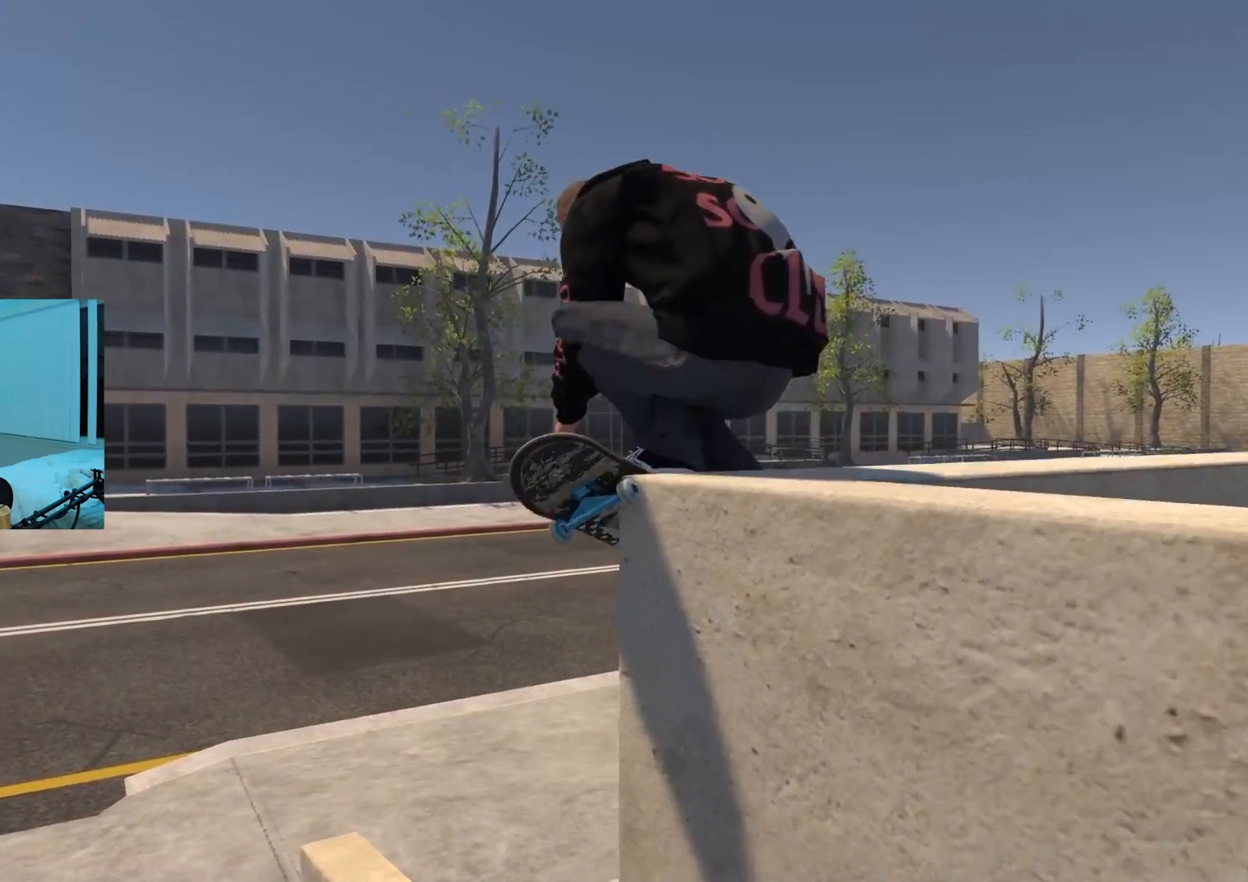
{"buttons": [], "left_stick": "center", "right_stick": "center", "events": []}
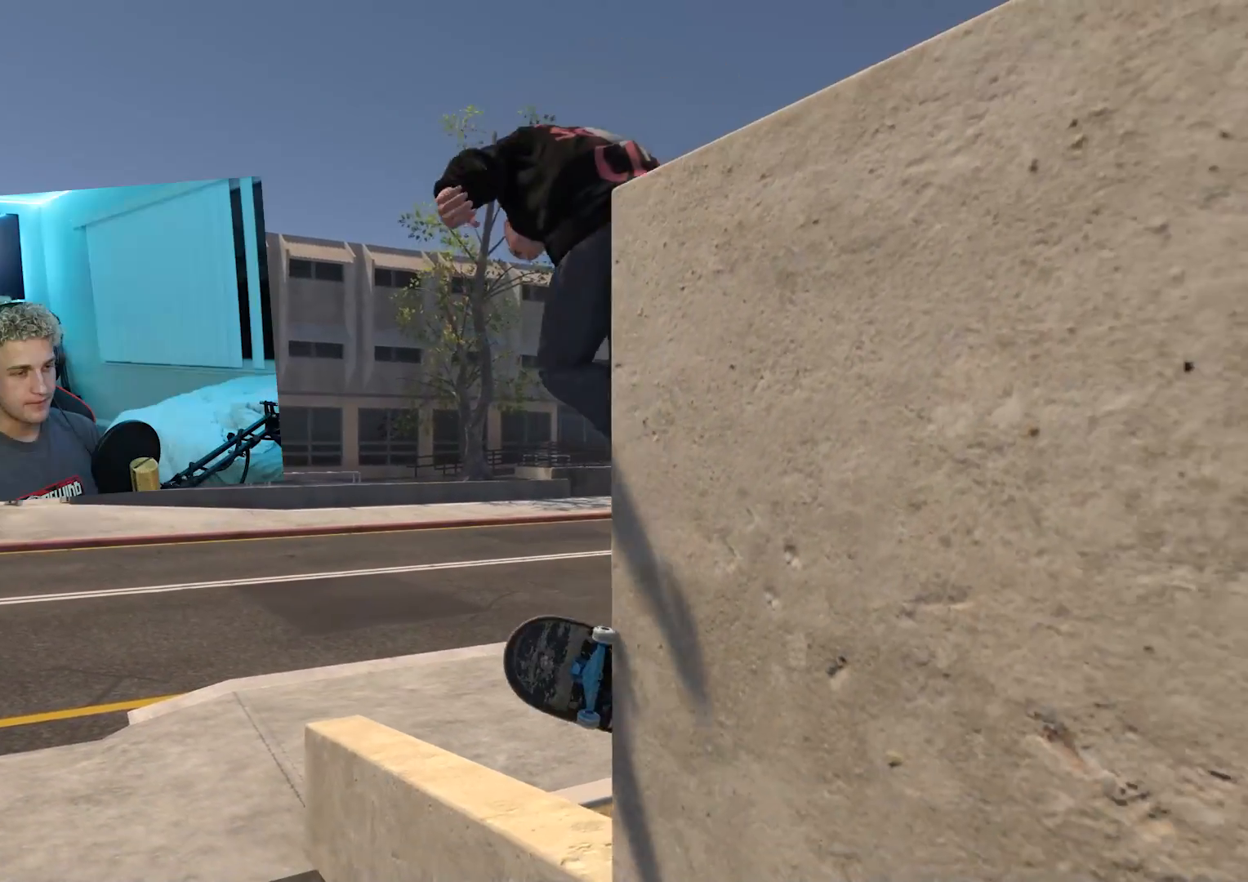
{"buttons": [], "left_stick": "center", "right_stick": "center", "events": []}
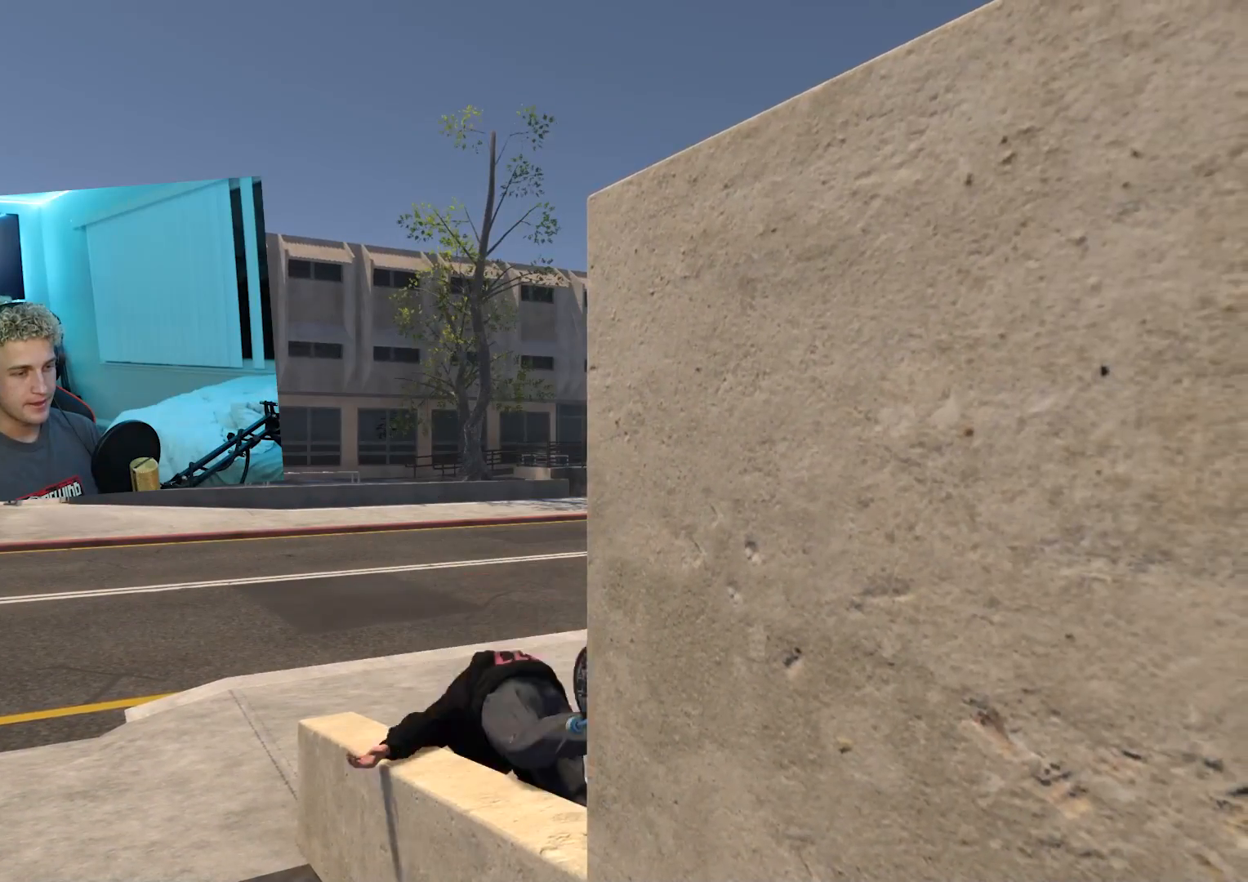
{"buttons": [], "left_stick": "center", "right_stick": "center", "events": []}
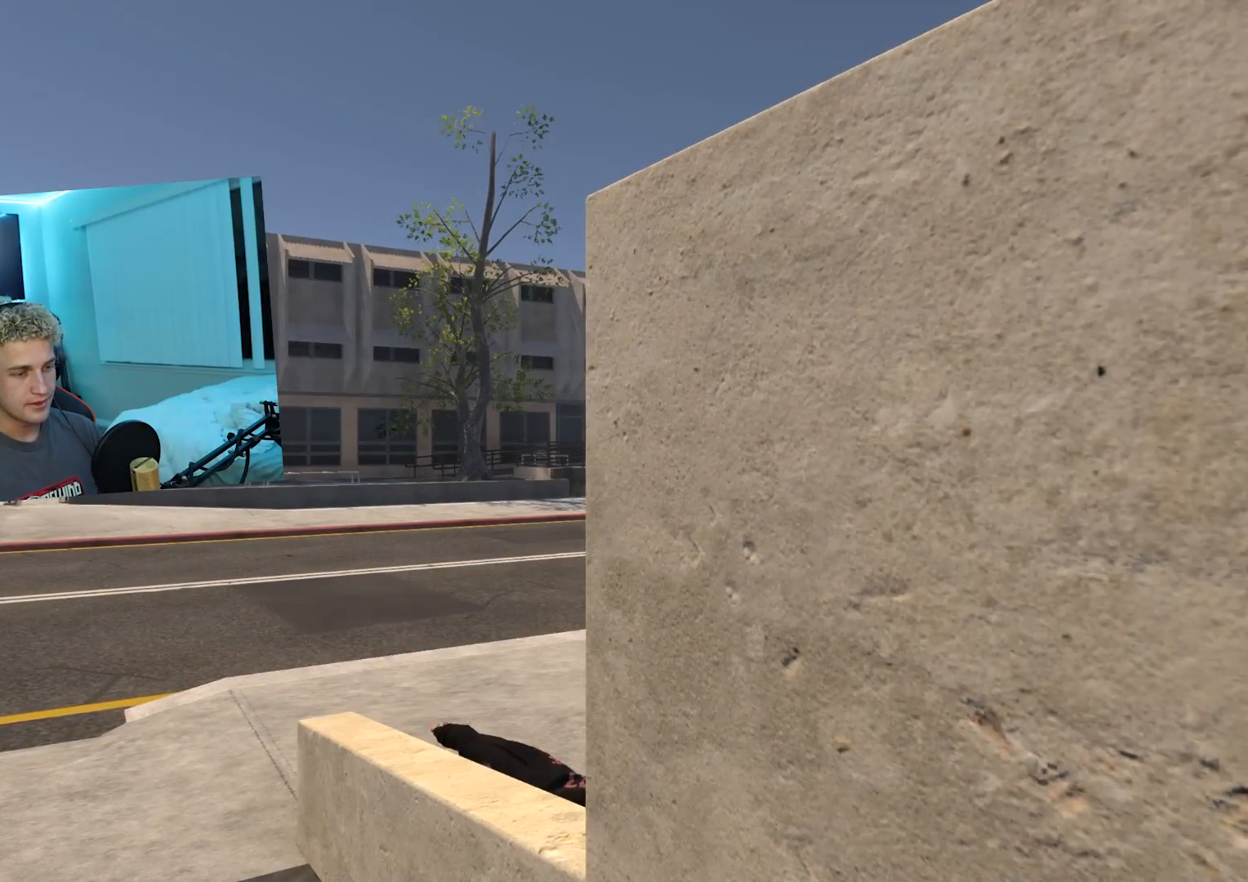
{"buttons": [], "left_stick": "center", "right_stick": "center", "events": []}
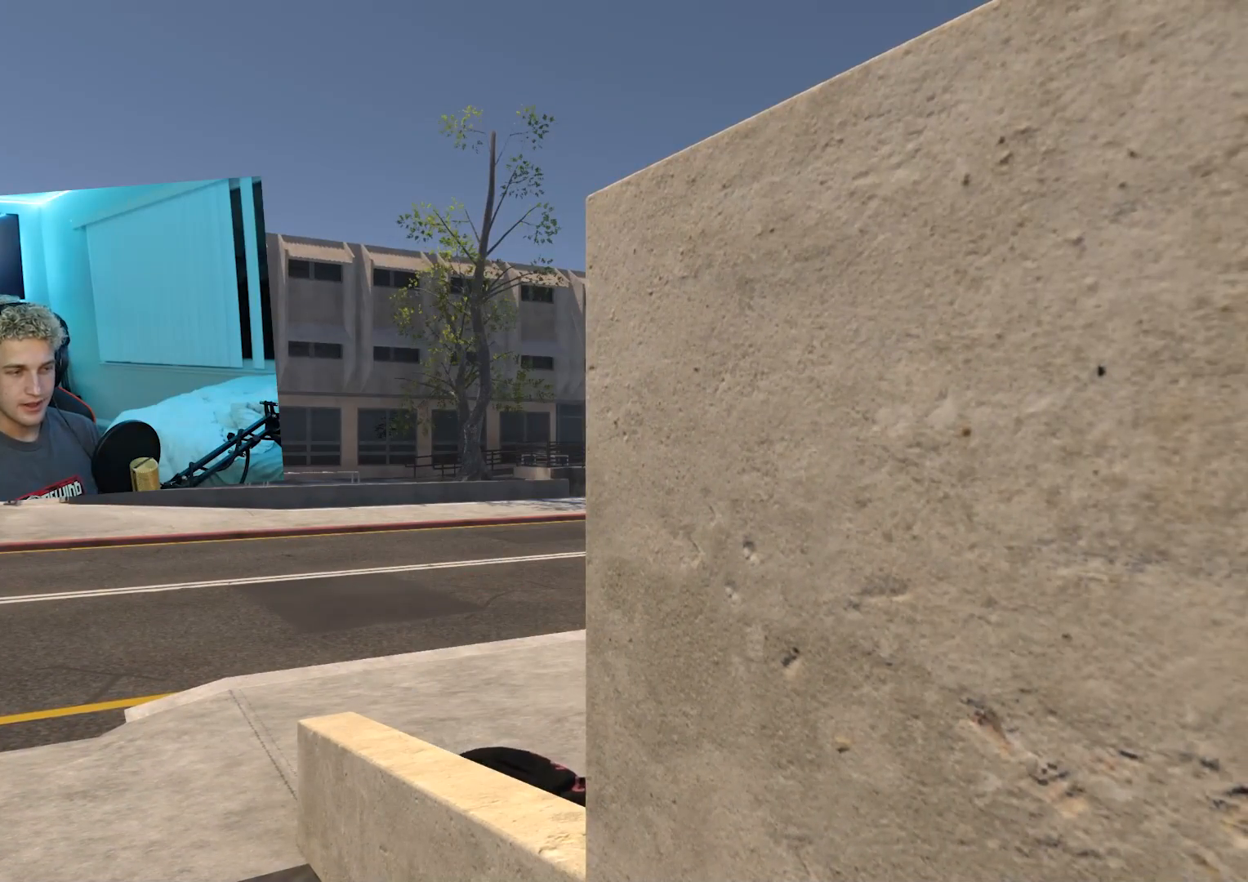
{"buttons": [], "left_stick": "center", "right_stick": "center", "events": []}
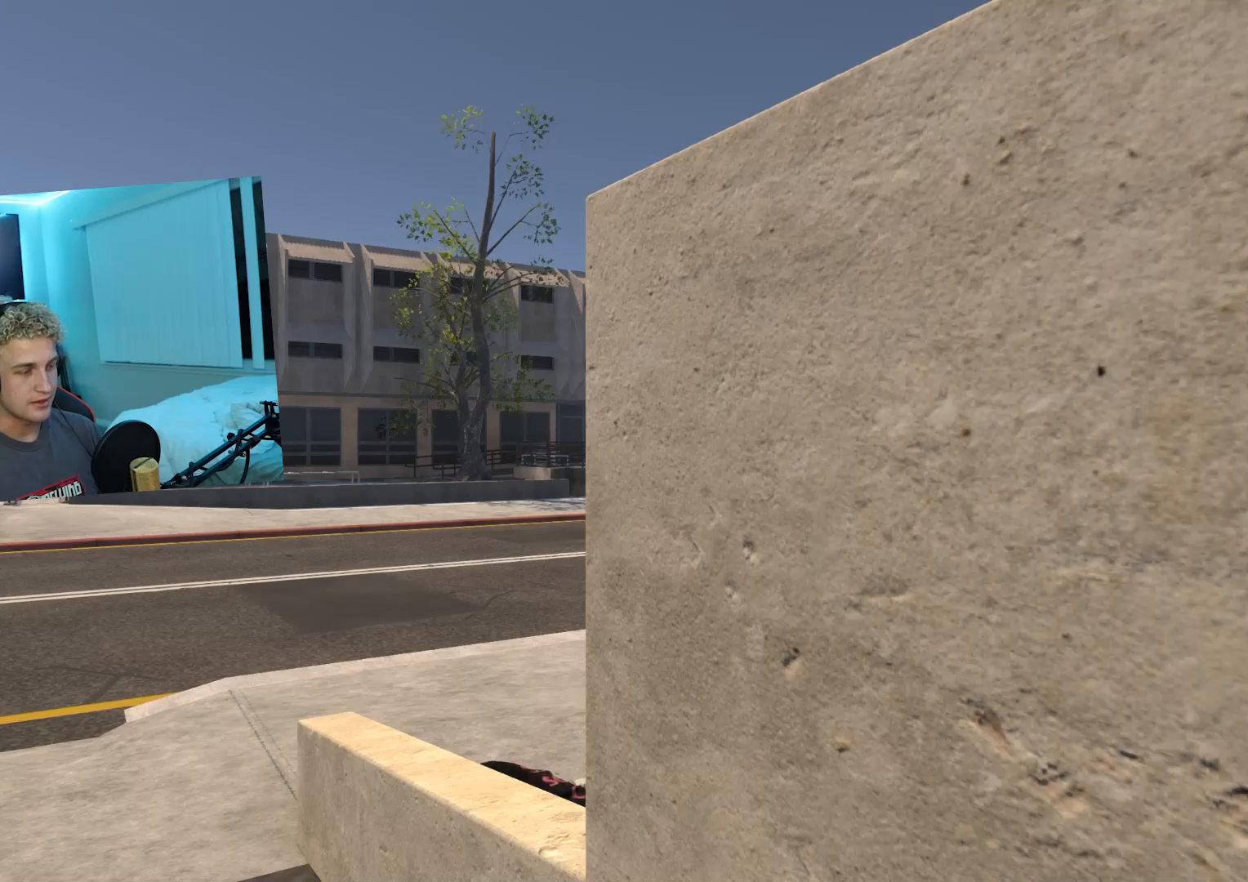
{"buttons": [], "left_stick": "center", "right_stick": "center", "events": []}
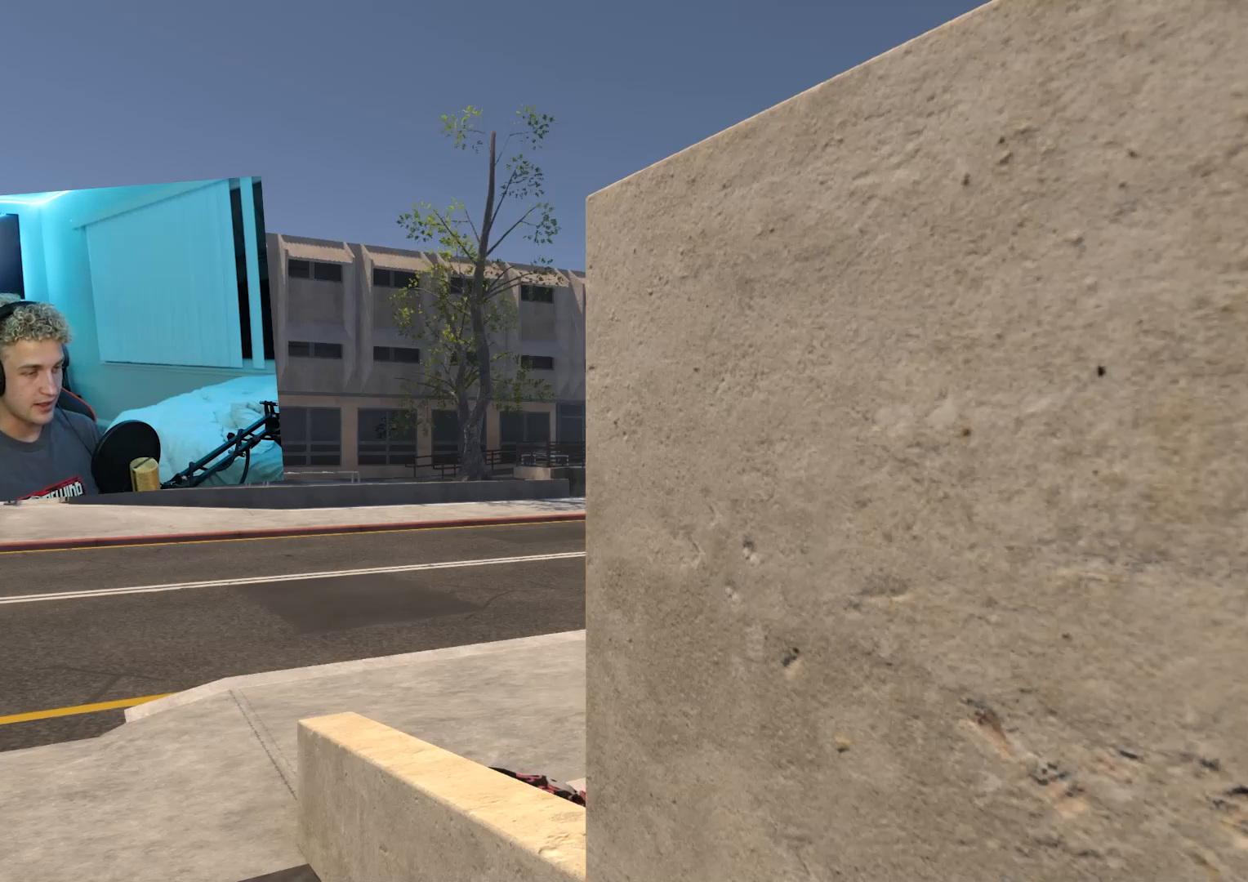
{"buttons": [], "left_stick": "center", "right_stick": "center", "events": []}
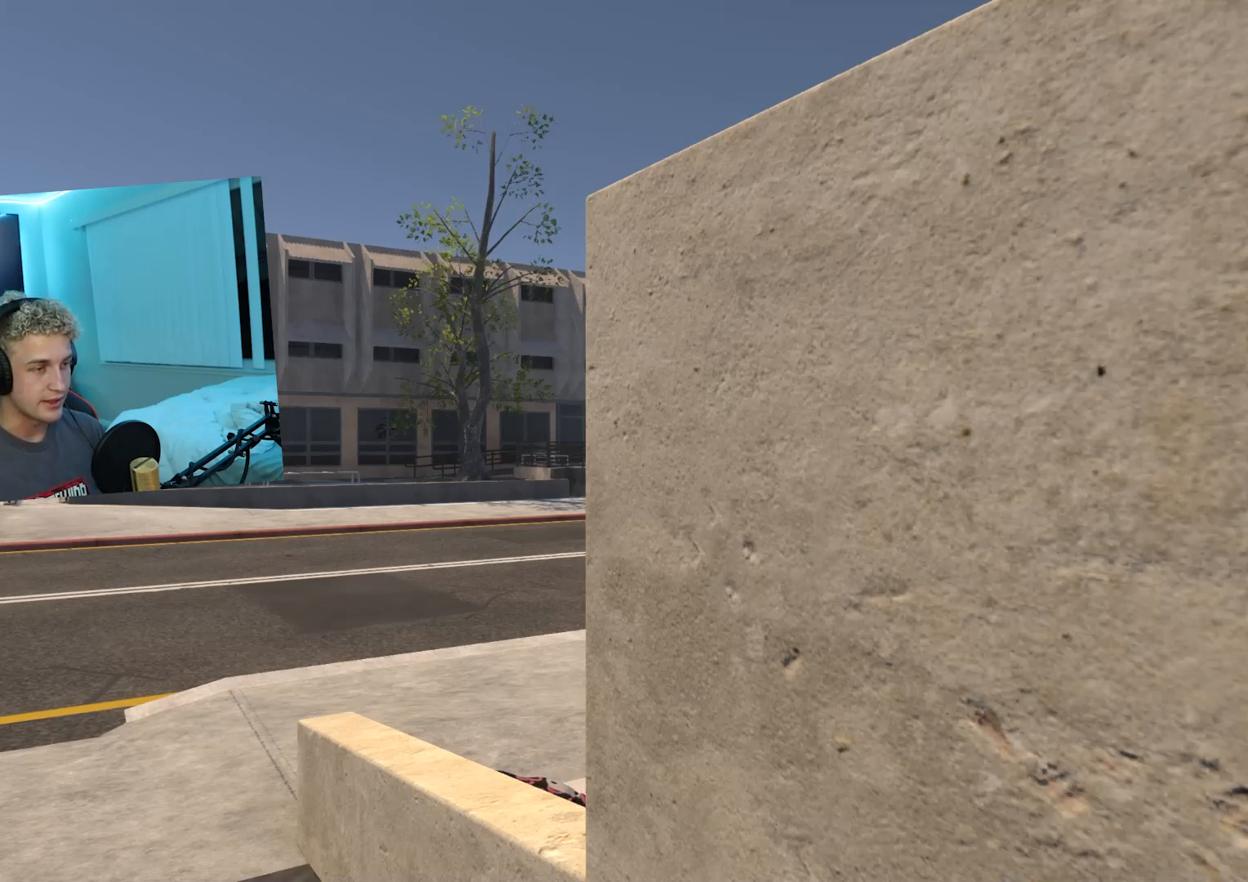
{"buttons": [], "left_stick": "down", "right_stick": "down", "events": [[384, "left_stick", "down"], [400, "right_stick", "down"]]}
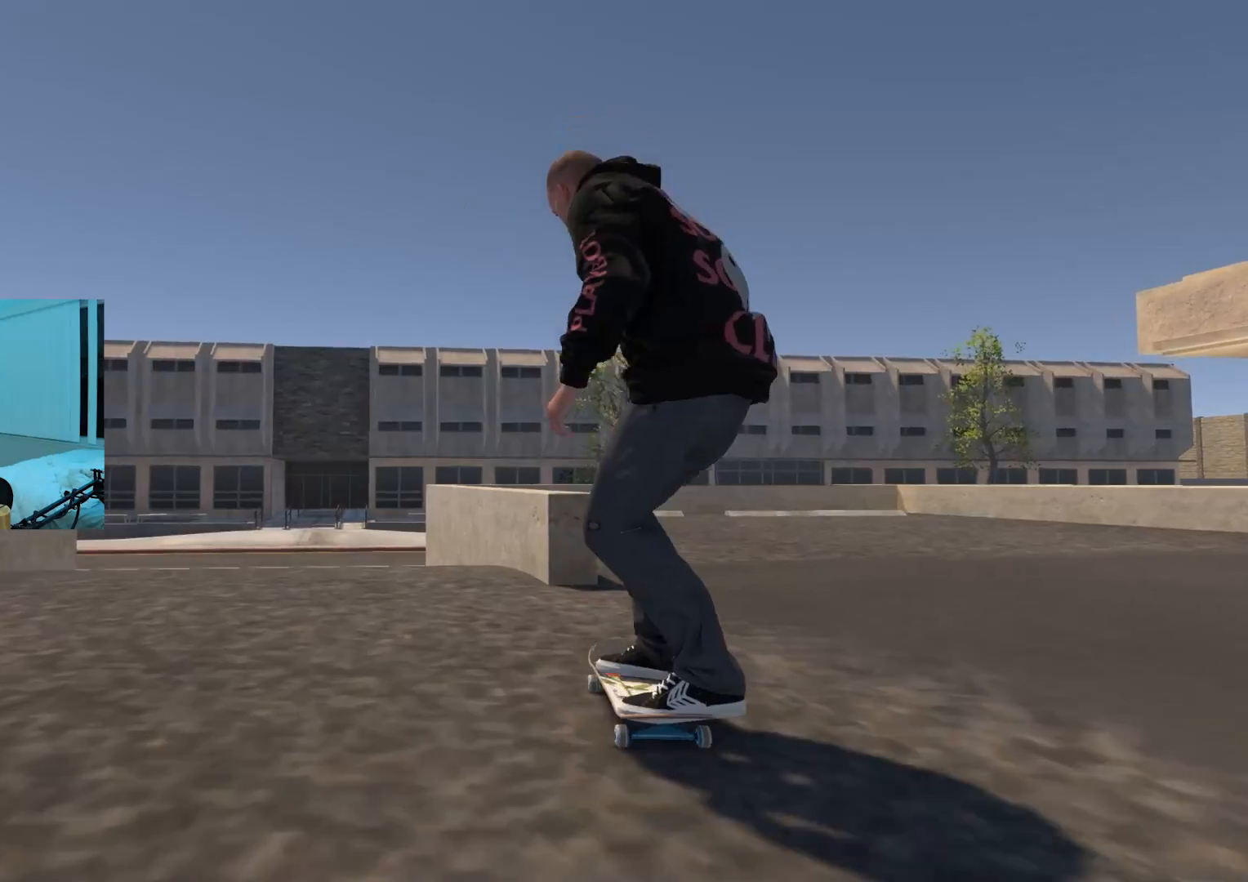
{"buttons": [], "left_stick": "center", "right_stick": "center", "events": [[150, "R2", "down"], [150, "right_stick", "center"], [166, "left_stick", "center"], [283, "R2", "up"]]}
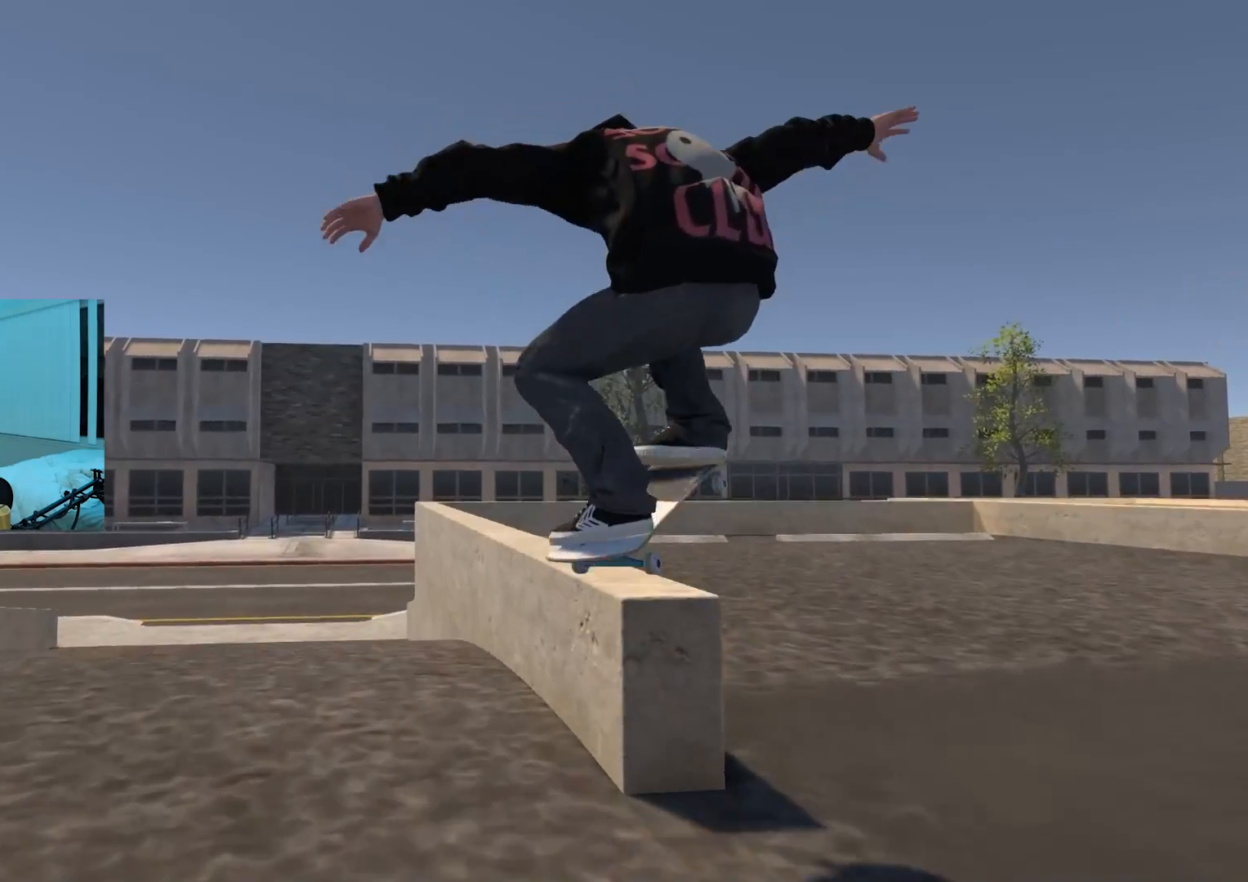
{"buttons": [], "left_stick": "center", "right_stick": "center", "events": []}
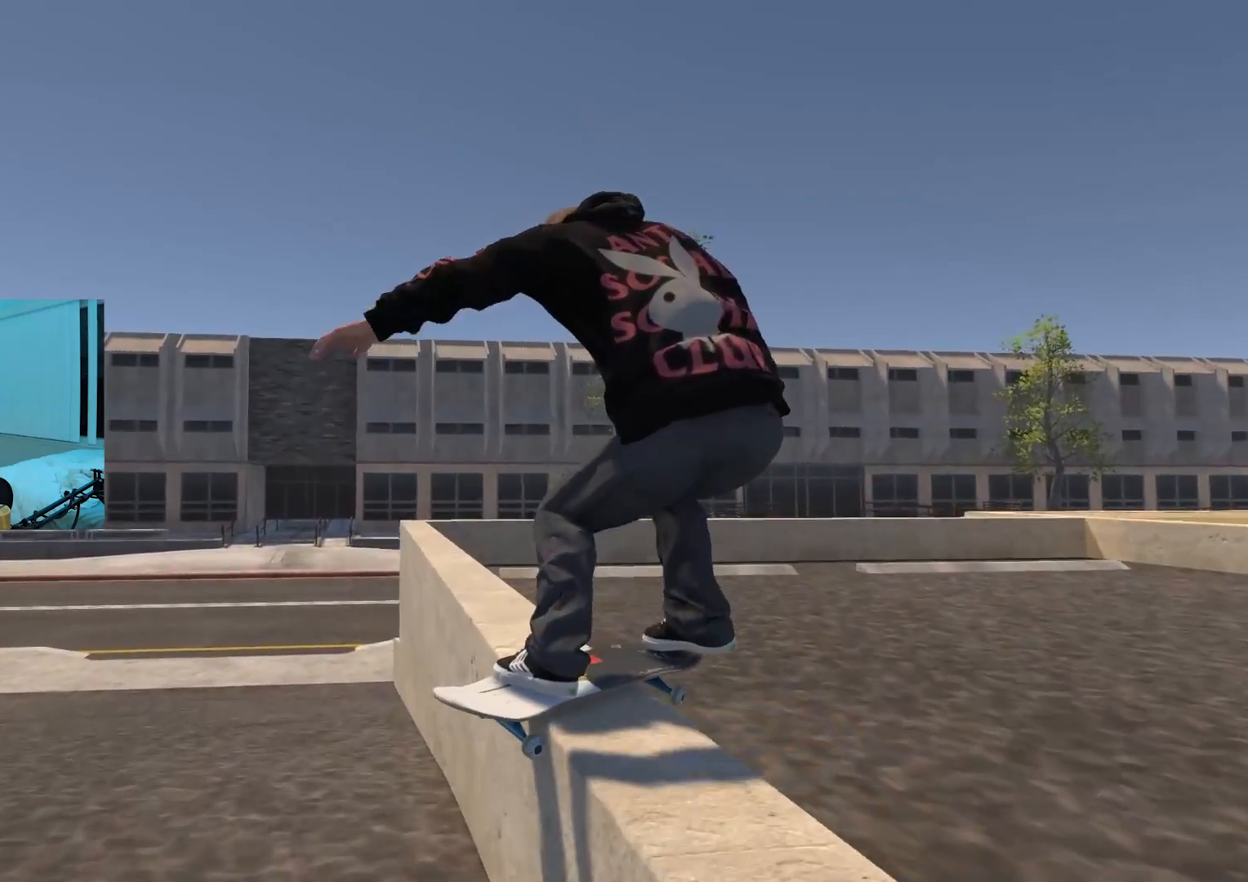
{"buttons": [], "left_stick": "center", "right_stick": "center", "events": [[133, "R2", "down"], [350, "R2", "up"]]}
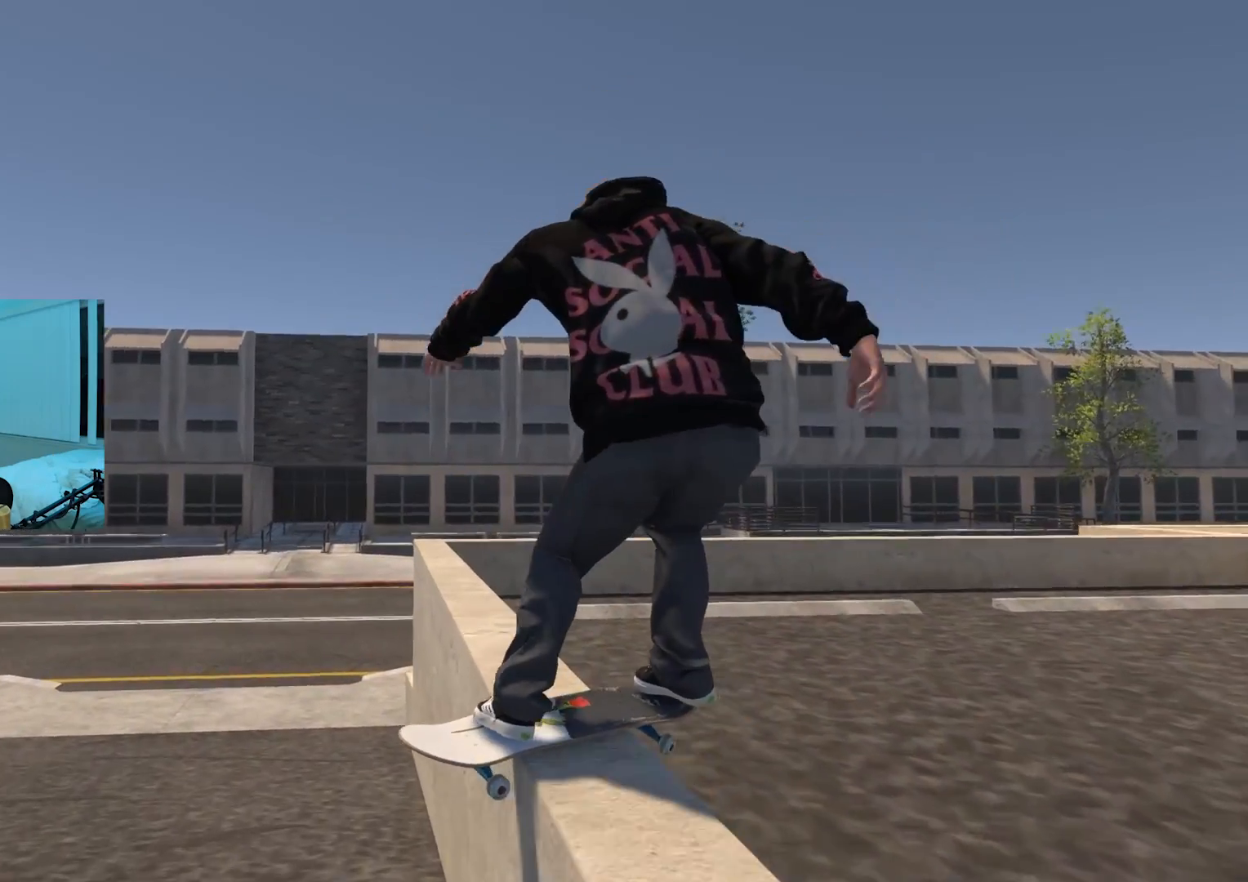
{"buttons": ["R2"], "left_stick": "center", "right_stick": "center", "events": [[84, "R2", "down"], [251, "R2", "up"], [401, "R2", "down"]]}
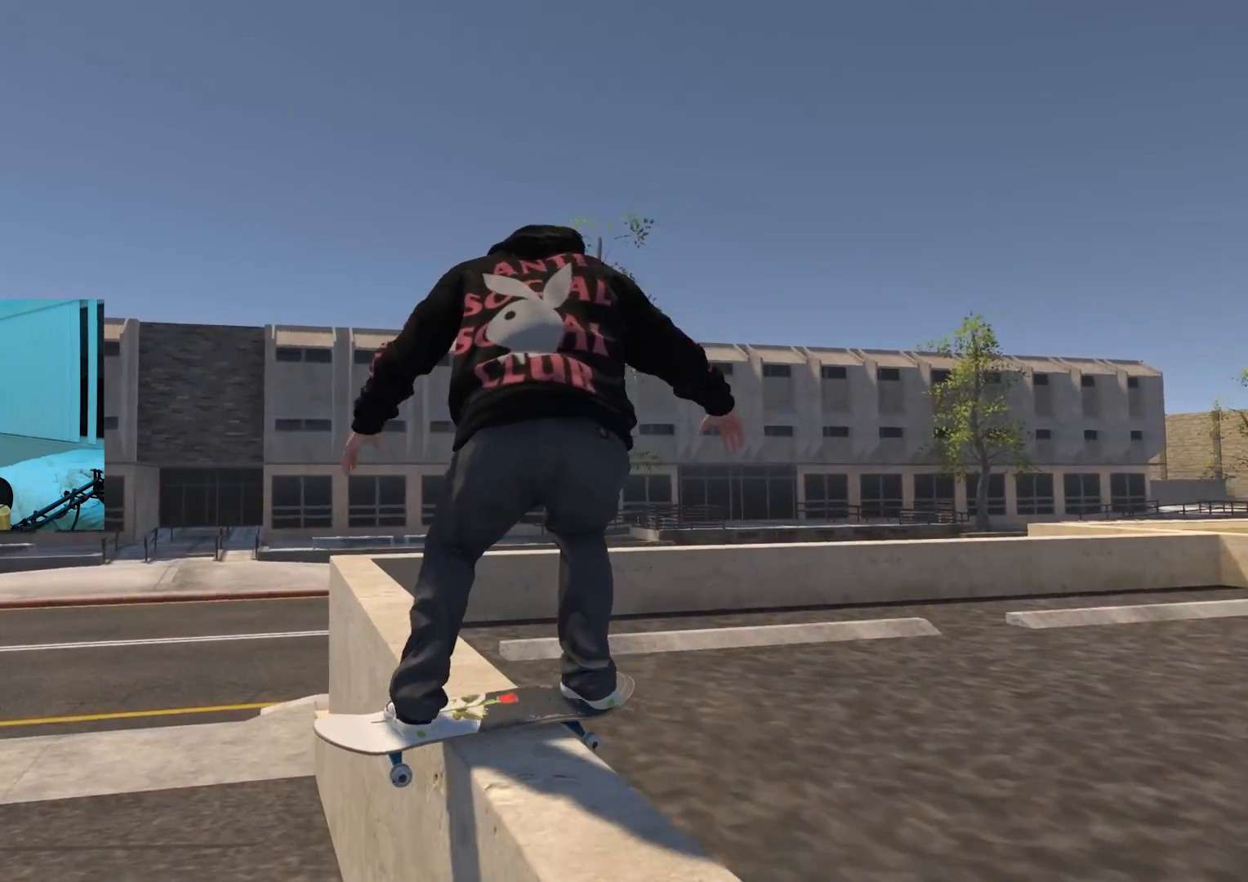
{"buttons": ["L2"], "left_stick": "center", "right_stick": "center", "events": [[117, "R2", "up"], [484, "L2", "down"]]}
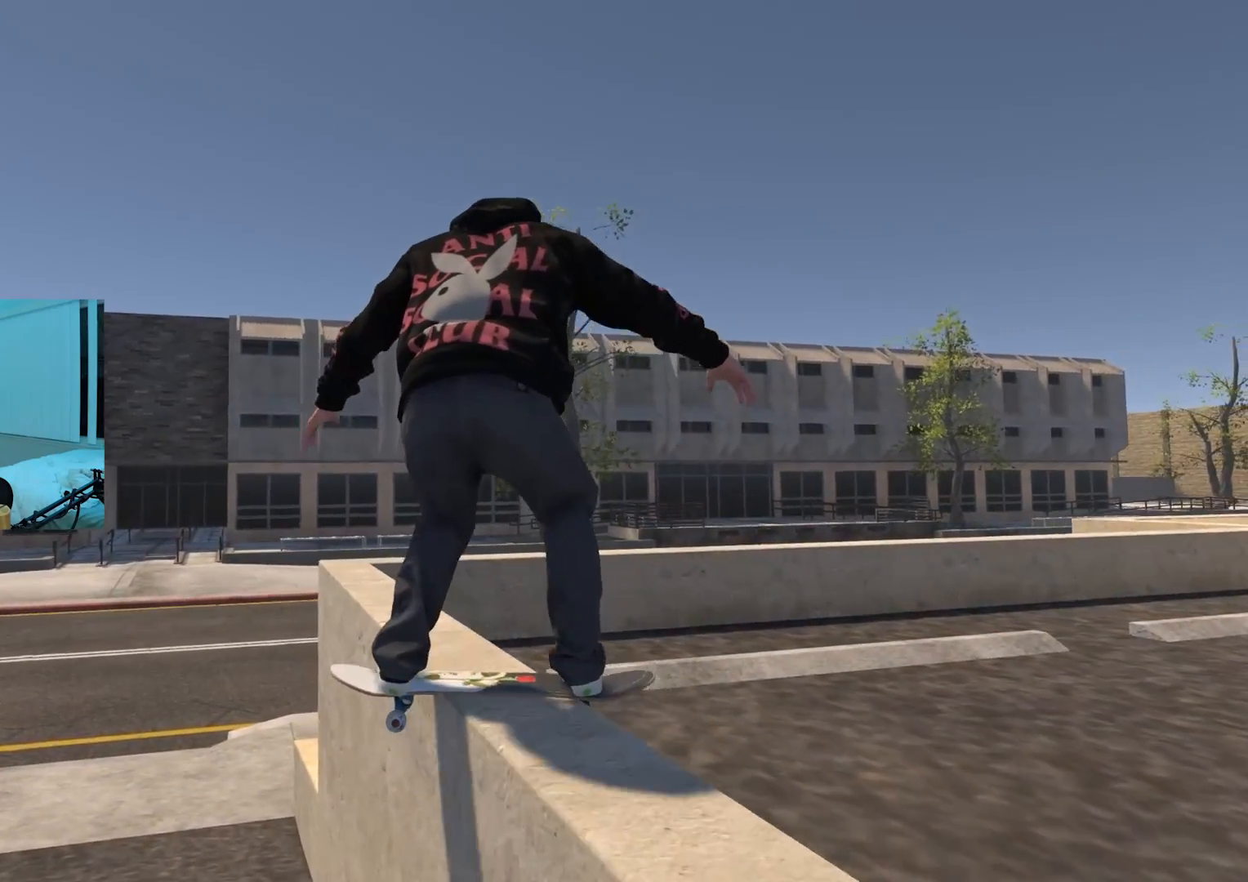
{"buttons": ["L2"], "left_stick": "center", "right_stick": "center", "events": [[184, "L2", "up"], [267, "left_stick", "down"], [417, "left_stick", "center"], [451, "L2", "down"]]}
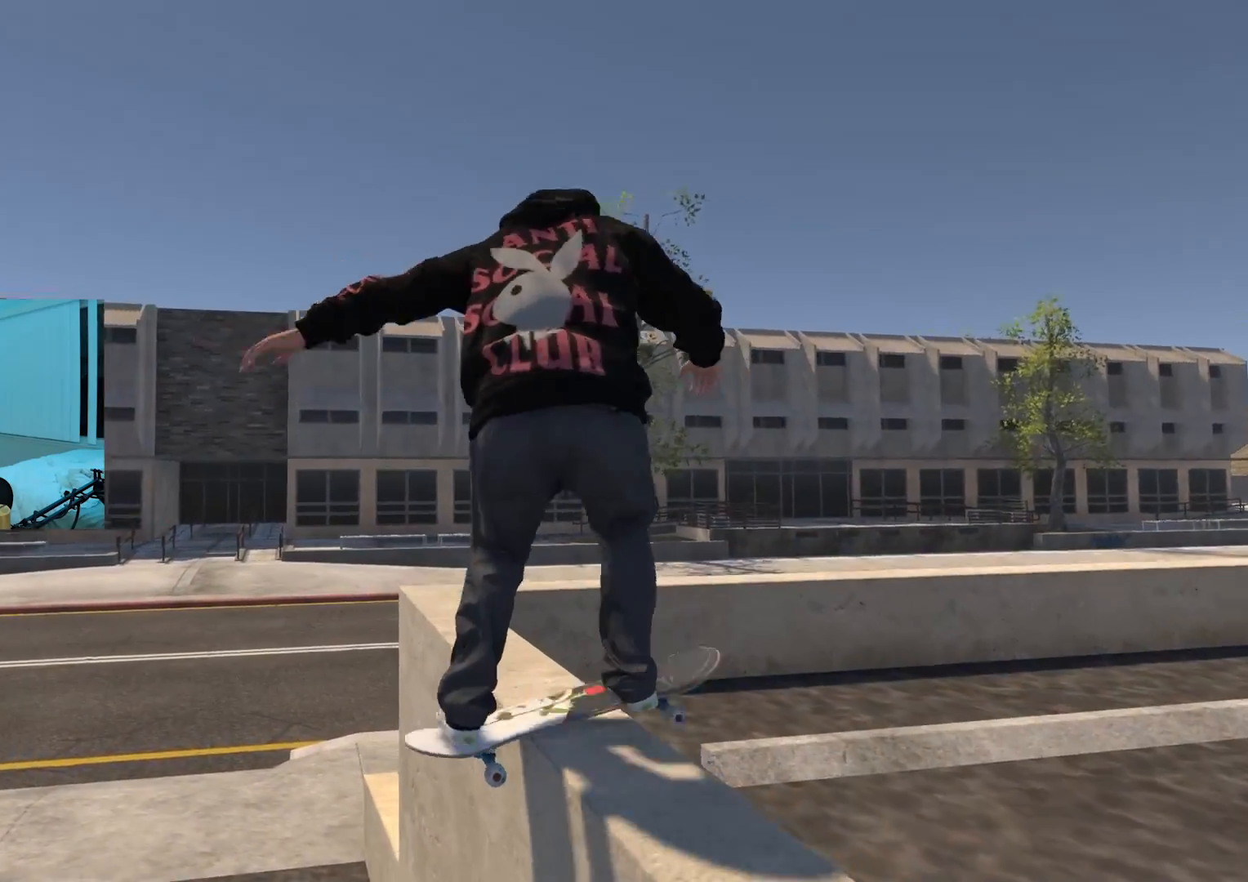
{"buttons": [], "left_stick": "up", "right_stick": "up", "events": [[83, "left_stick", "up"], [83, "right_stick", "up"], [133, "L2", "up"]]}
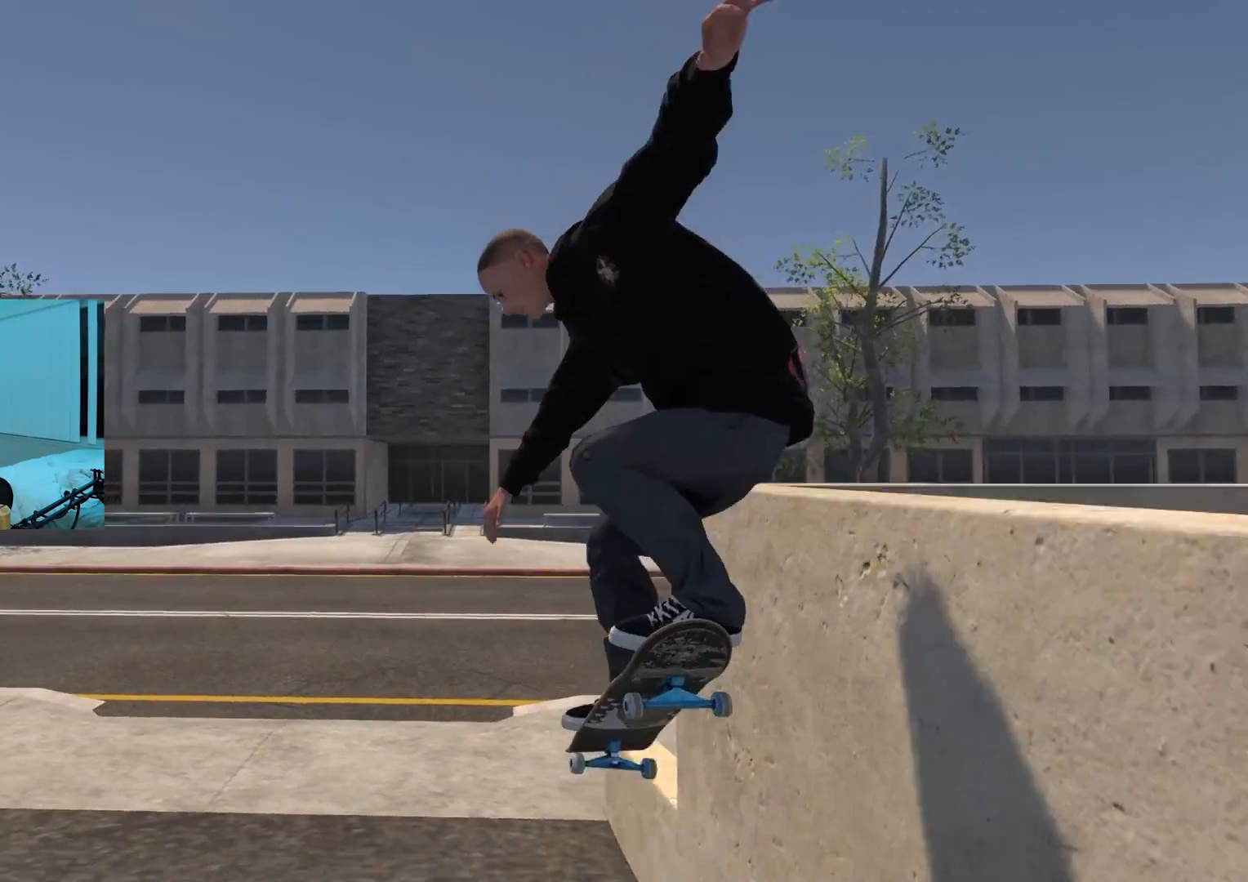
{"buttons": [], "left_stick": "center", "right_stick": "center", "events": [[117, "right_stick", "center"], [150, "left_stick", "center"]]}
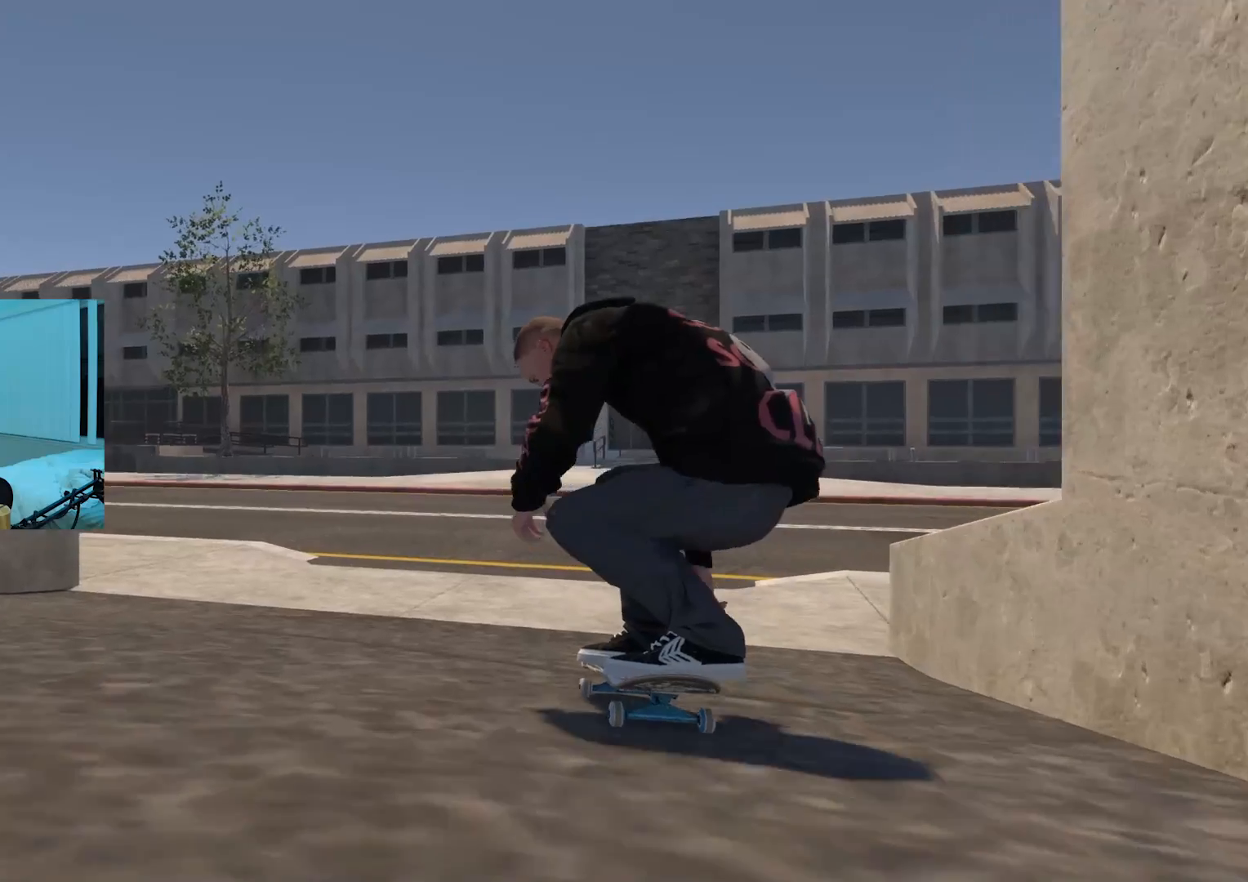
{"buttons": [], "left_stick": "down", "right_stick": "down"}
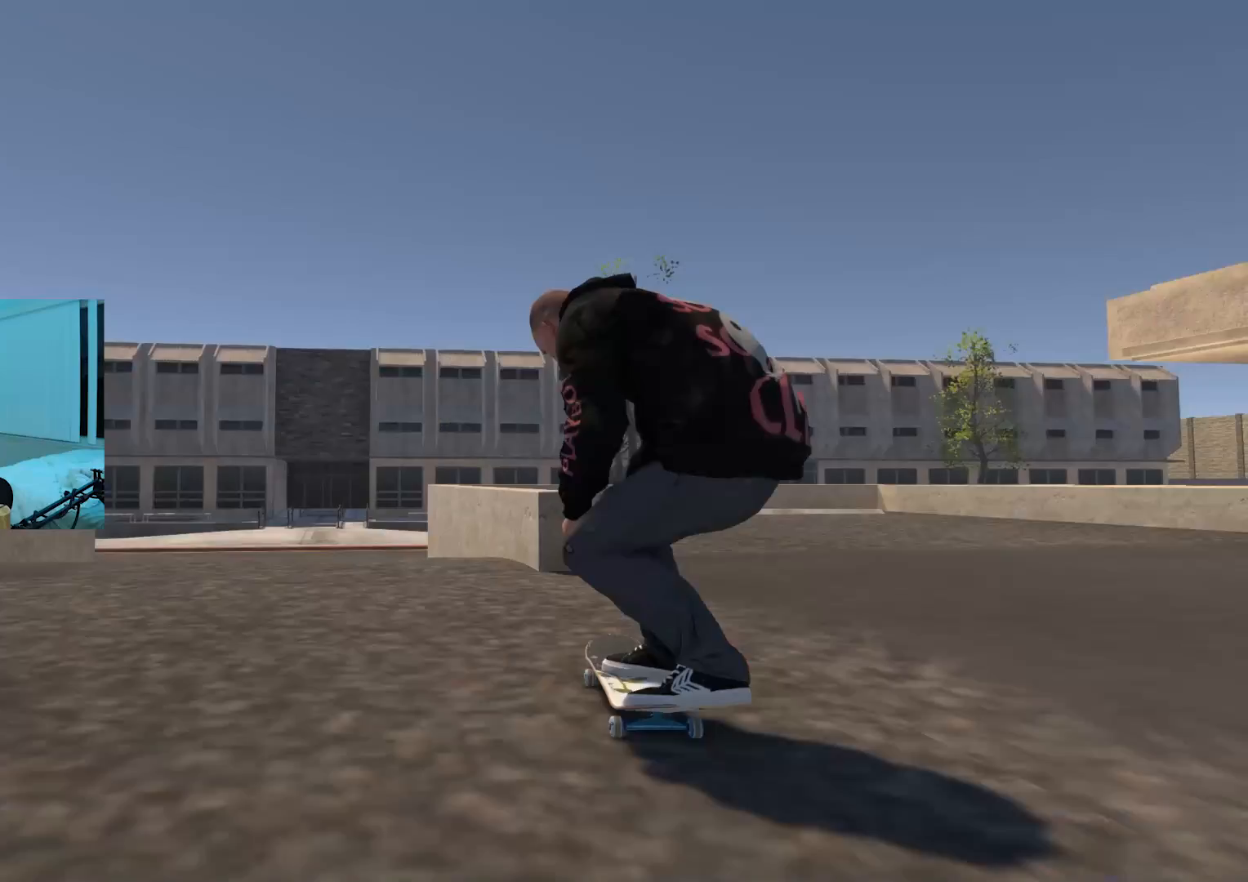
{"buttons": [], "left_stick": "center", "right_stick": "center", "events": [[67, "R2", "down"], [67, "left_stick", "center"], [84, "right_stick", "center"], [234, "R2", "up"]]}
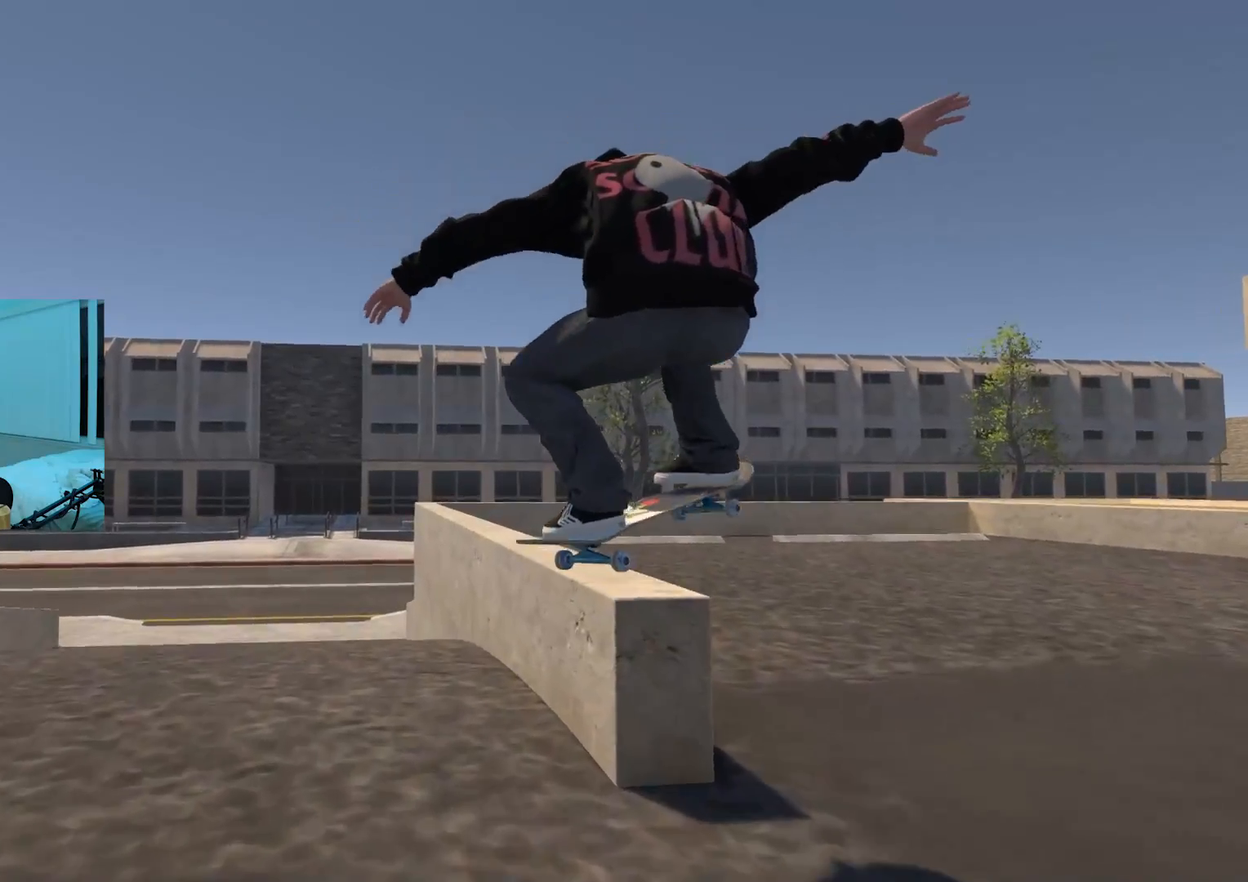
{"buttons": [], "left_stick": "center", "right_stick": "center", "events": []}
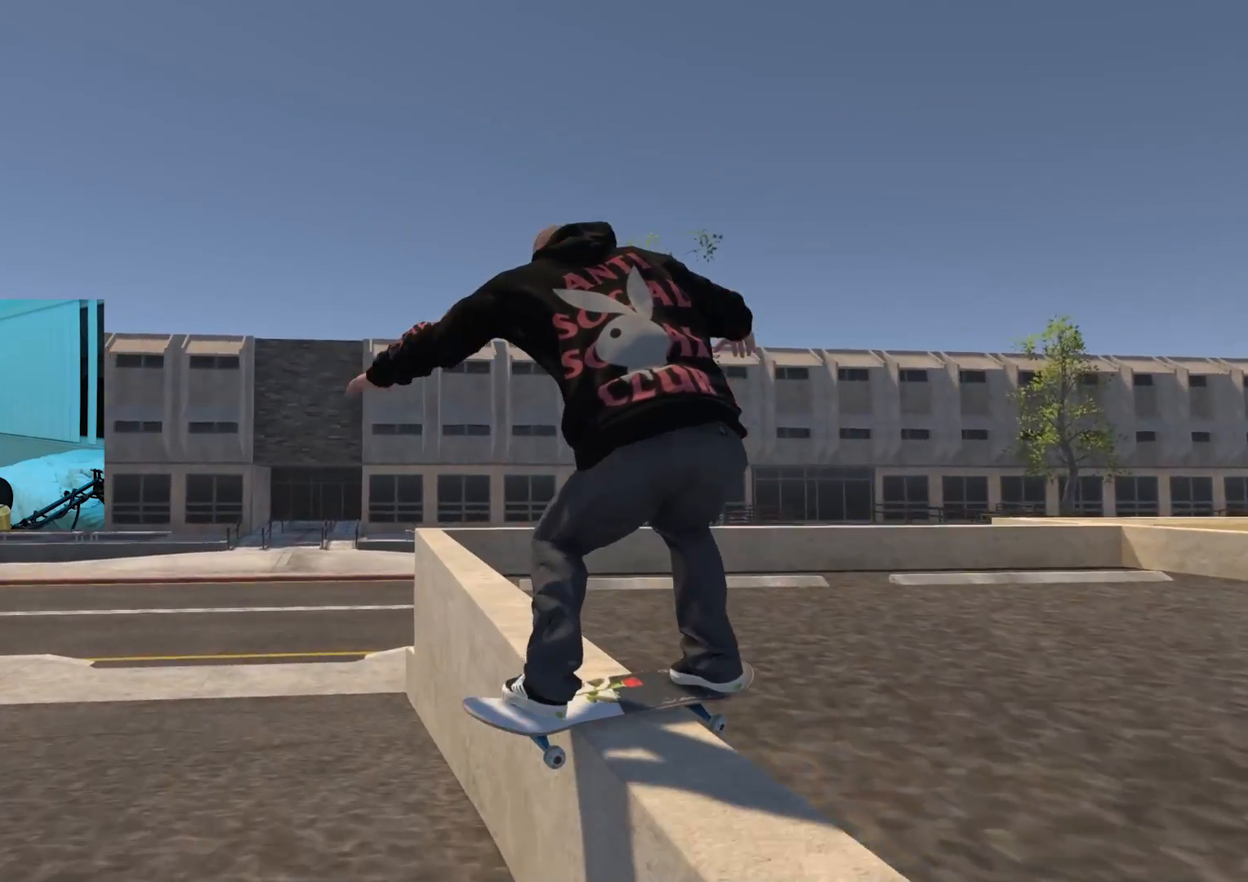
{"buttons": [], "left_stick": "up", "right_stick": "up", "events": [[134, "left_stick", "down"], [284, "L2", "down"], [301, "left_stick", "center"], [417, "L2", "up"], [484, "left_stick", "up"], [501, "right_stick", "up"]]}
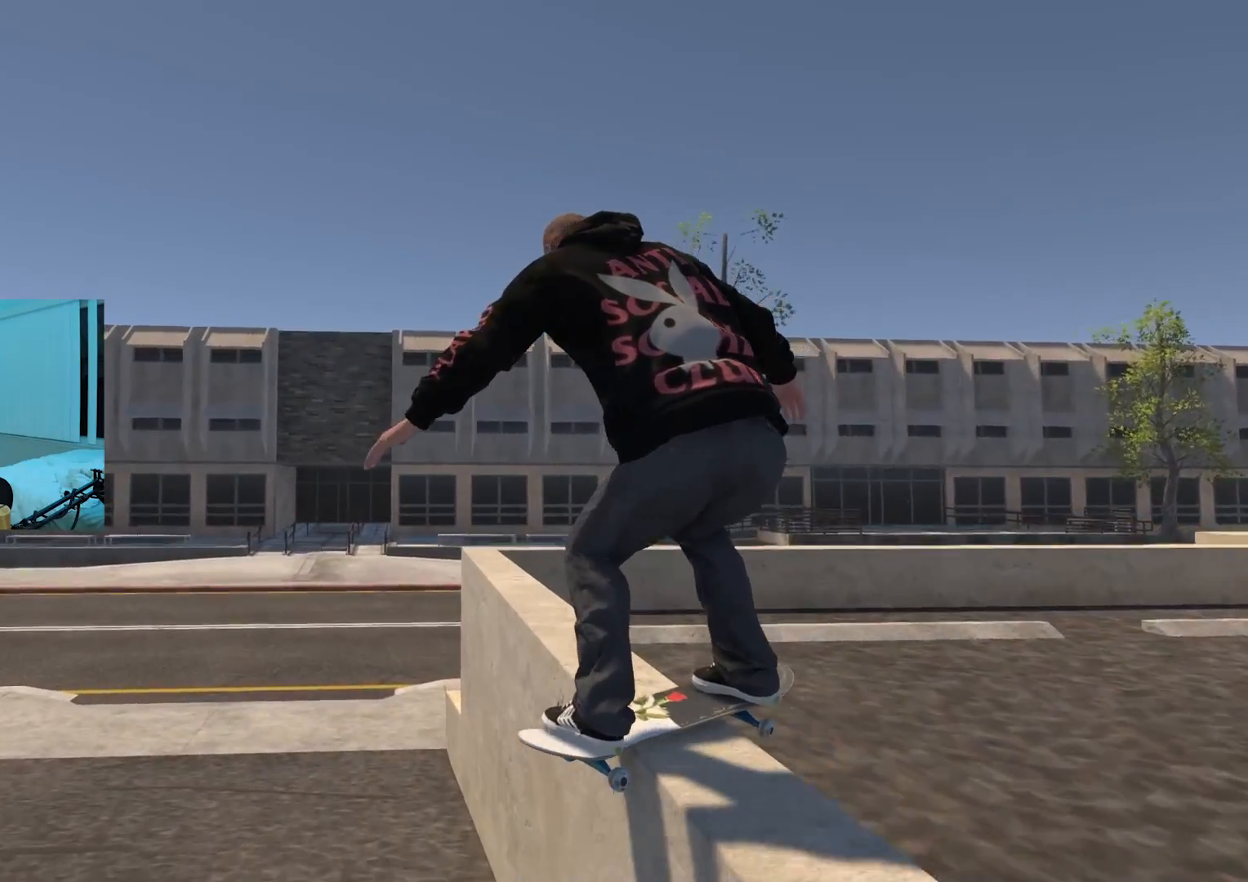
{"buttons": [], "left_stick": "center", "right_stick": "center", "events": [[317, "left_stick", "center"], [317, "right_stick", "center"]]}
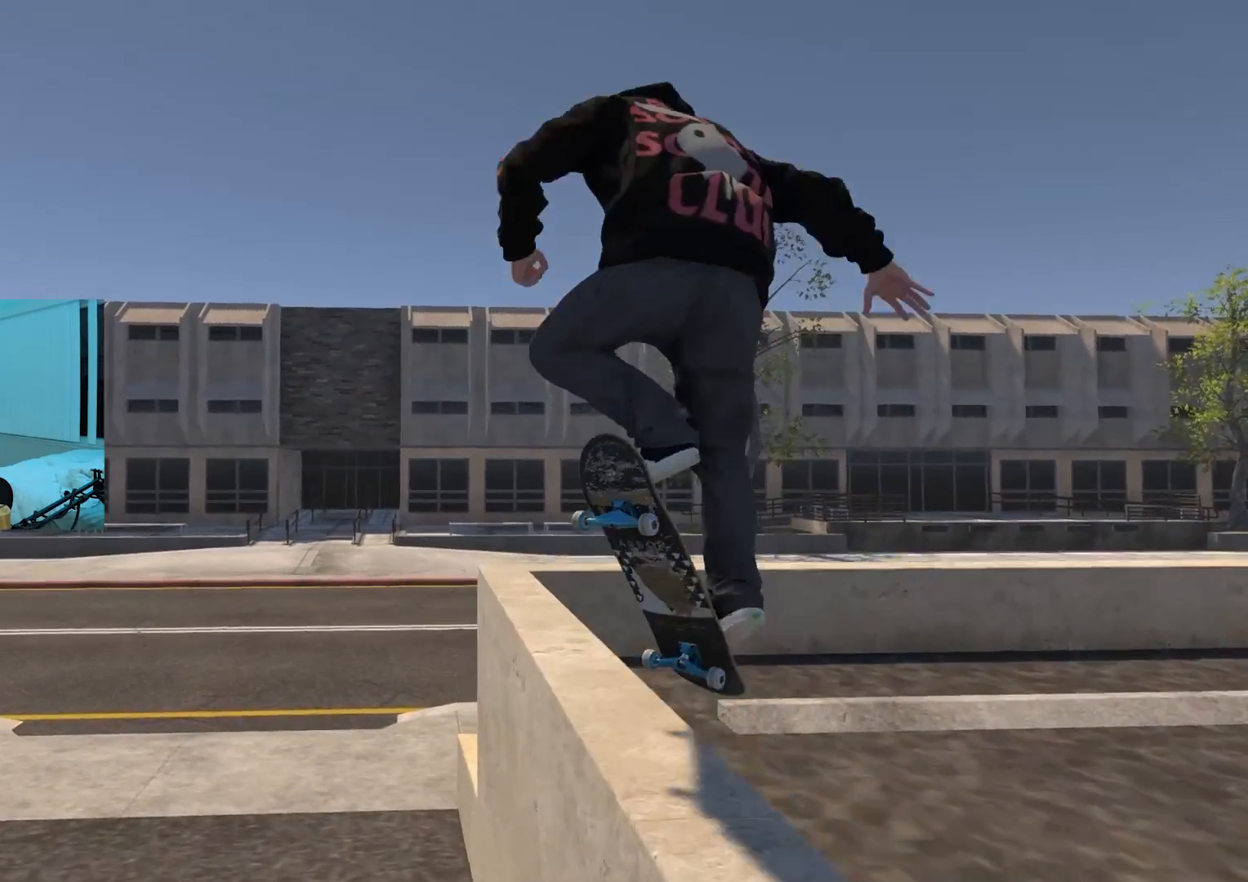
{"buttons": ["DPAD_UP"], "left_stick": "down-right", "right_stick": "up-left", "events": [[17, "left_stick", "up"], [17, "right_stick", "up"], [167, "right_stick", "down-left"], [201, "left_stick", "down-right"], [267, "right_stick", "up-left"], [317, "left_stick", "up"], [351, "right_stick", "down"], [417, "left_stick", "down-right"], [451, "right_stick", "up-left"], [484, "DPAD_UP", "down"]]}